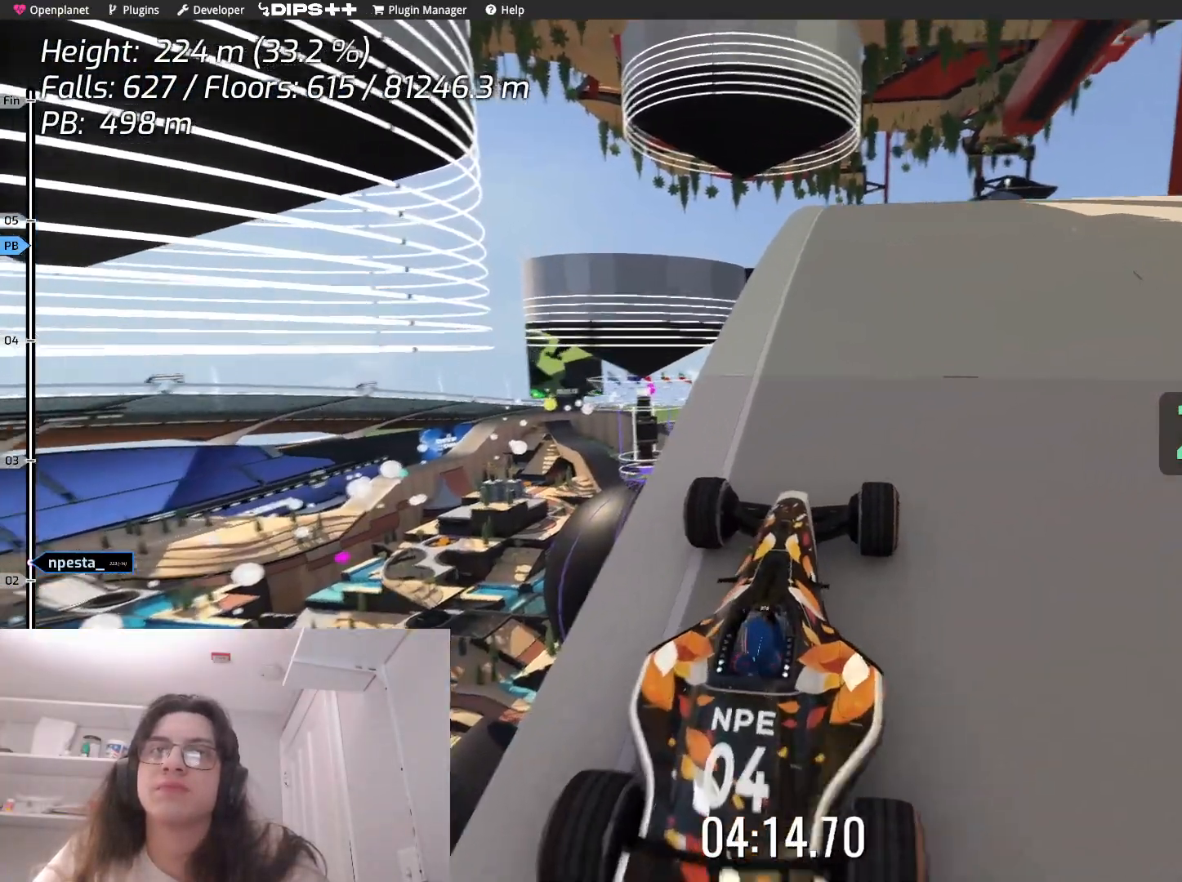
Gameplay with keyboard; each line is a JSON object with the keys held at the frame after it. "events" lists presses ("down") and releases ("up") of "down", "left", "right" and "up" between this image and that frame as [ms after this image, input, new state], when the widget could be followed in between. No other keys are recorded. Mouse input is not recorded.
{"keys": [], "events": [[150, "up", "down"], [367, "up", "up"]]}
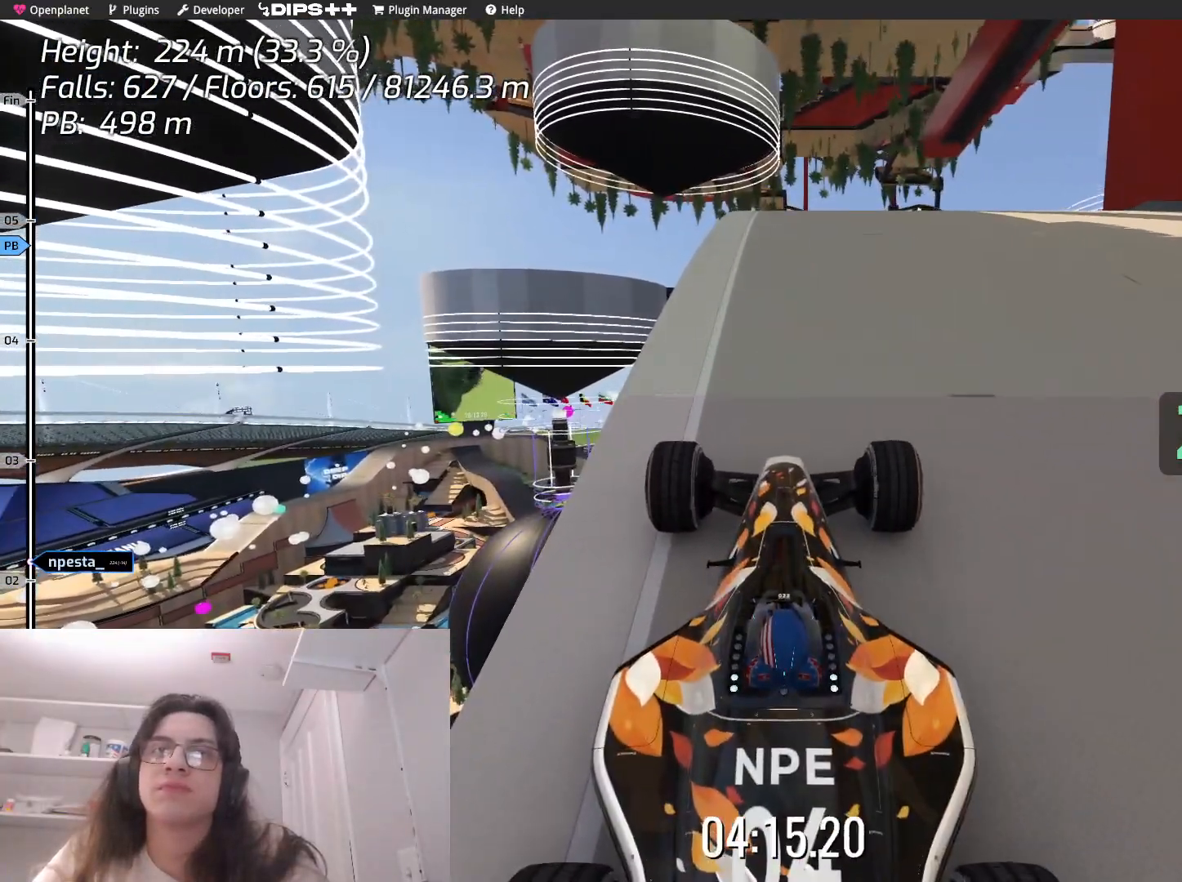
{"keys": [], "events": []}
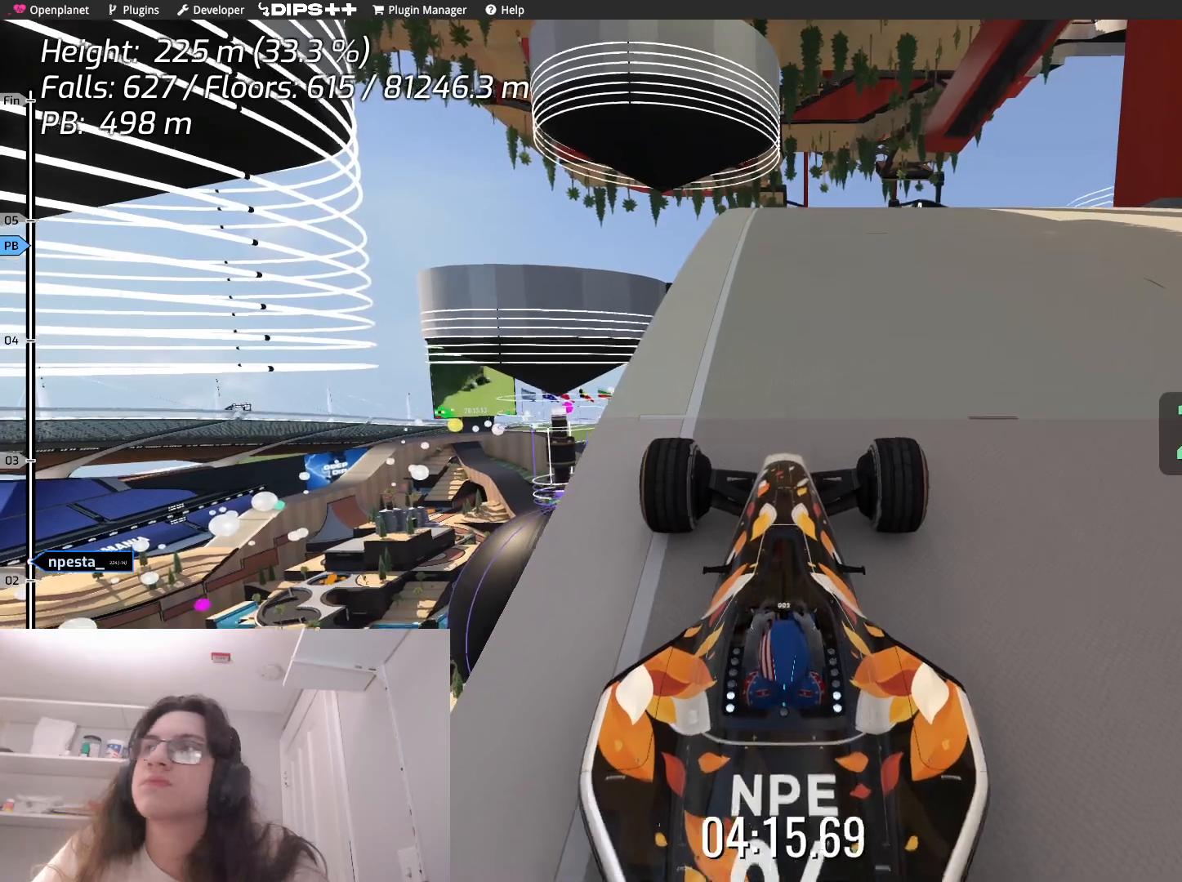
{"keys": [], "events": []}
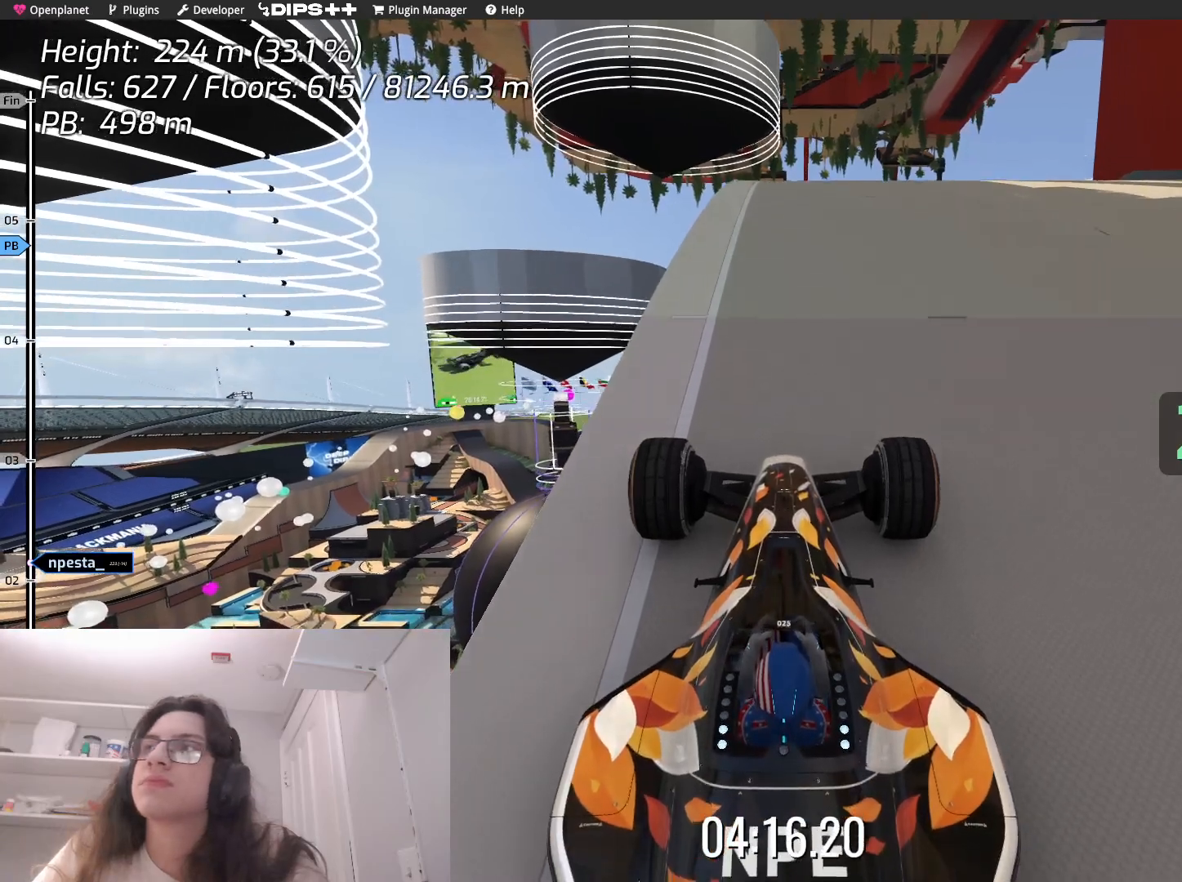
{"keys": [], "events": [[133, "down", "down"], [150, "up", "down"], [300, "down", "up"], [417, "up", "up"]]}
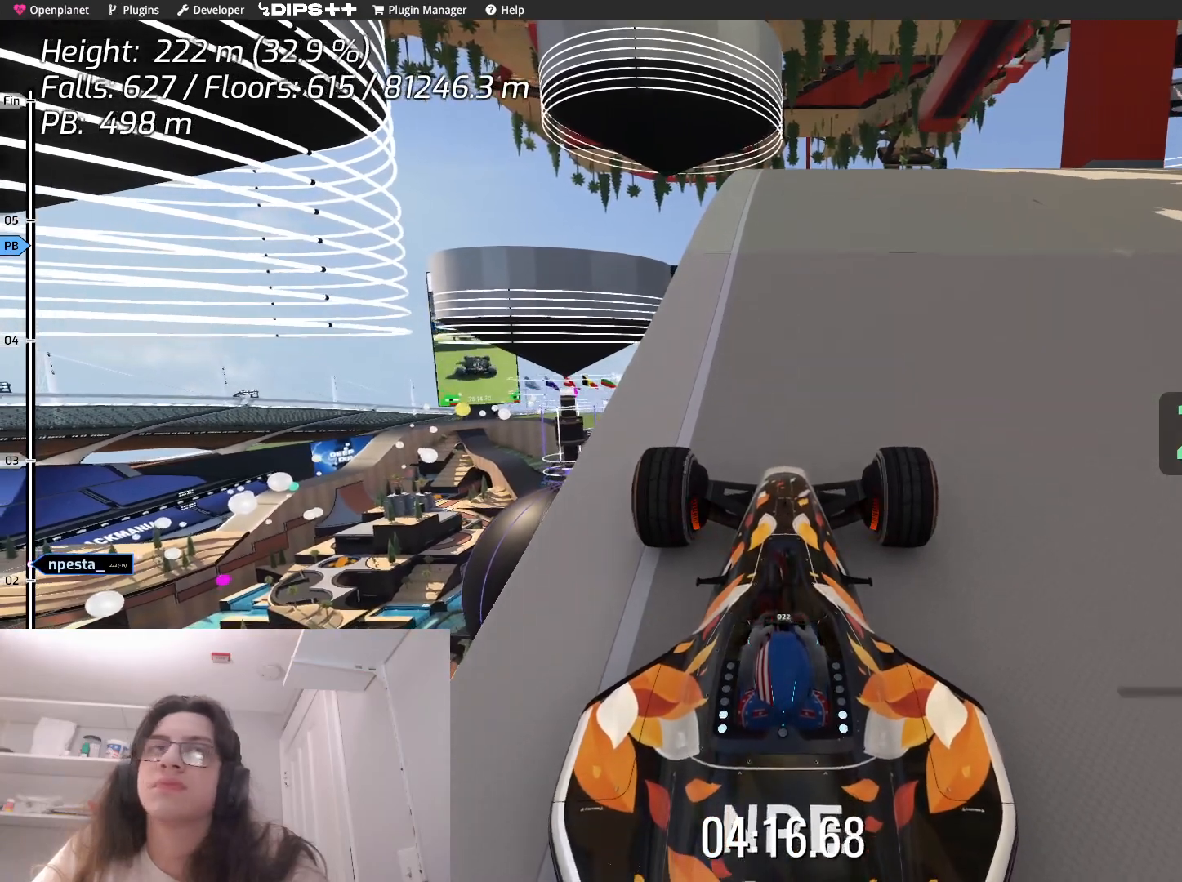
{"keys": [], "events": [[300, "up", "down"], [450, "up", "up"]]}
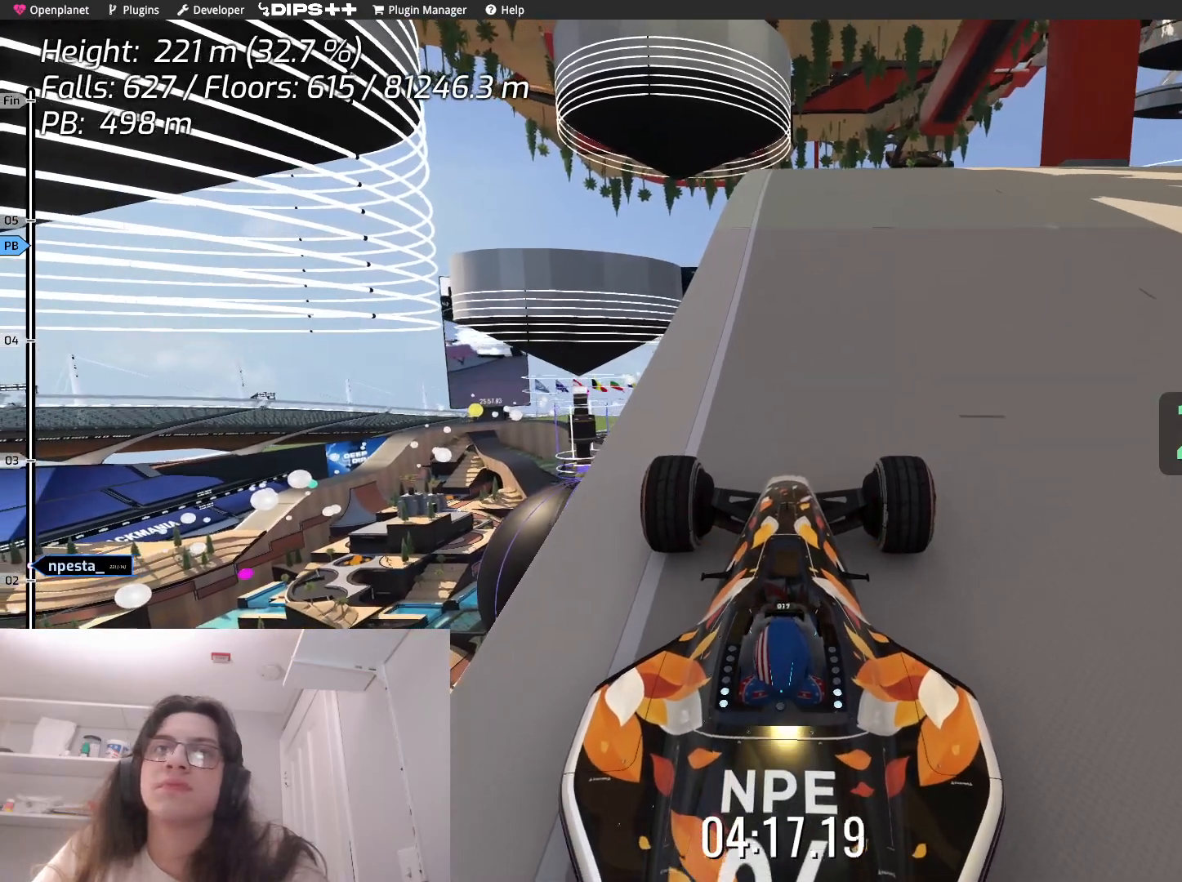
{"keys": [], "events": []}
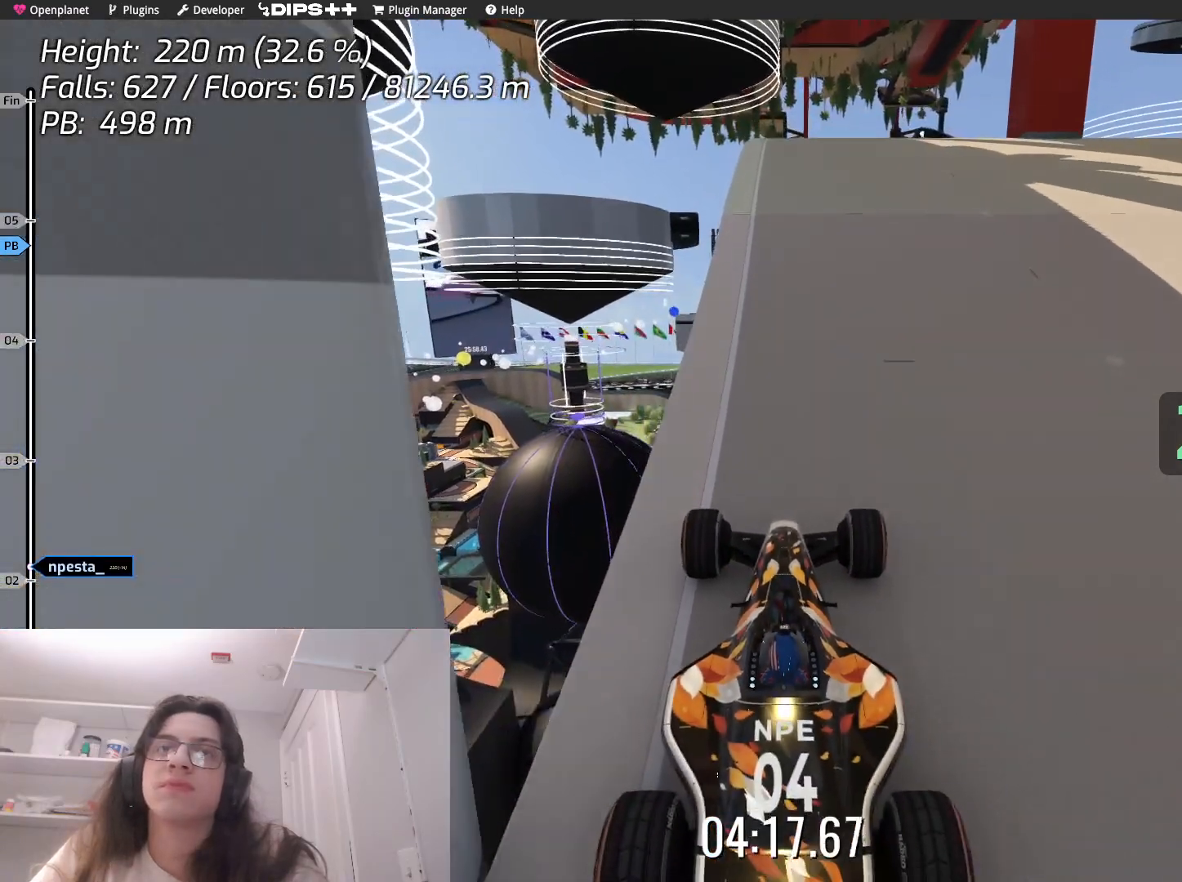
{"keys": [], "events": []}
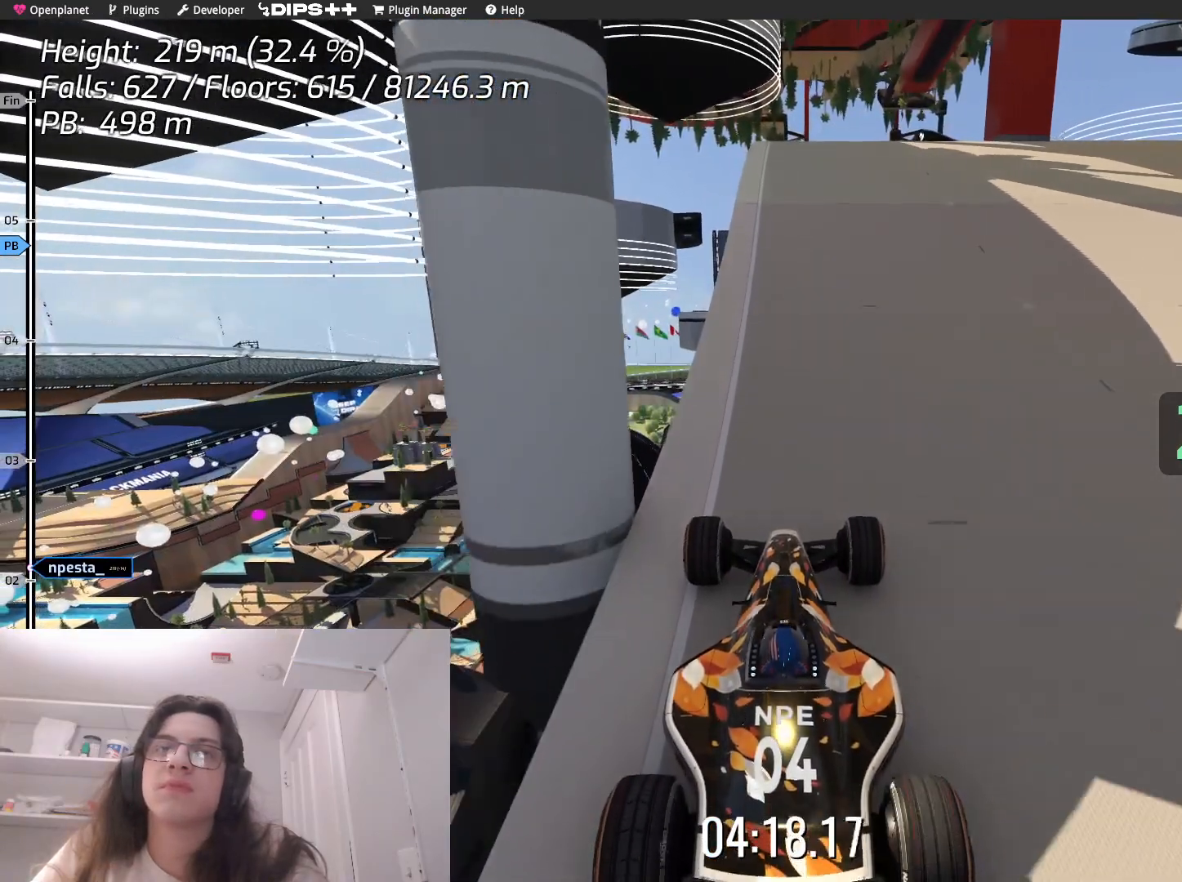
{"keys": [], "events": []}
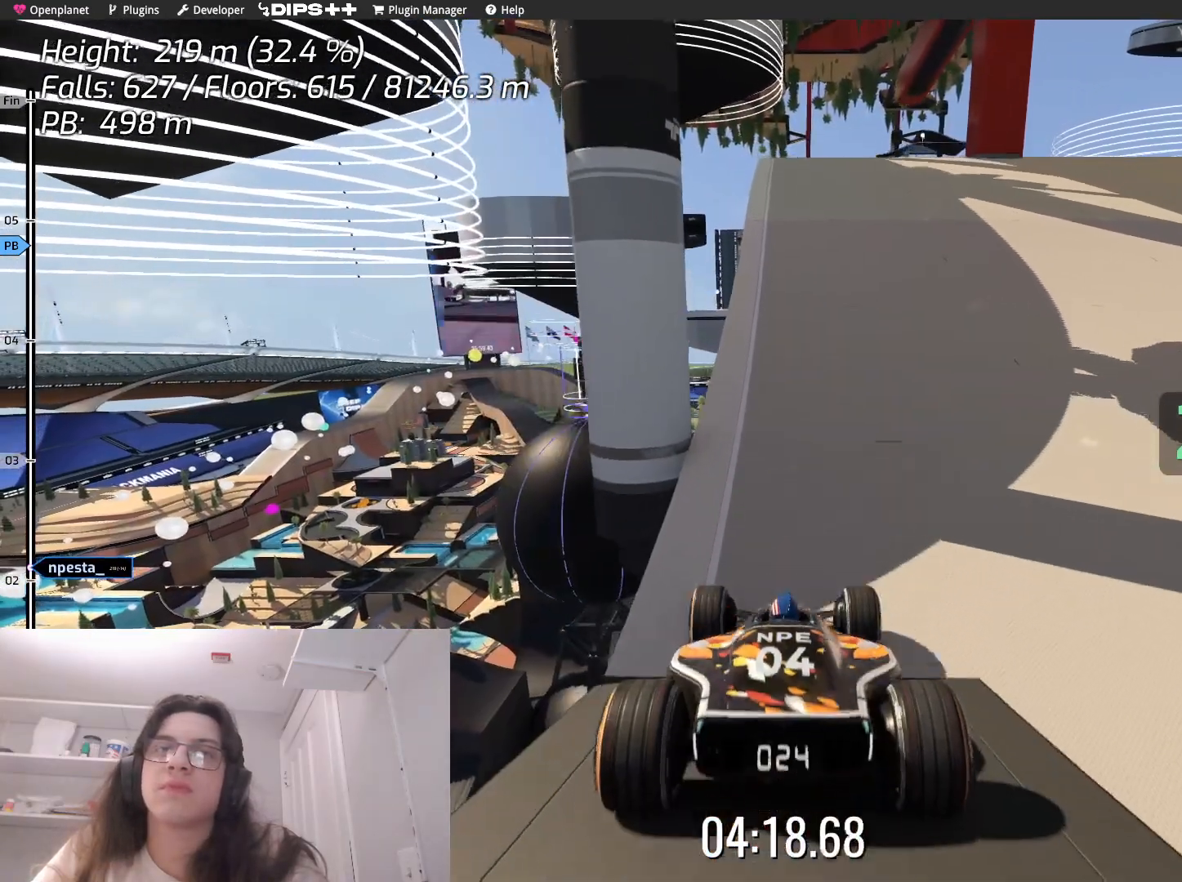
{"keys": ["down"], "events": [[17, "down", "down"]]}
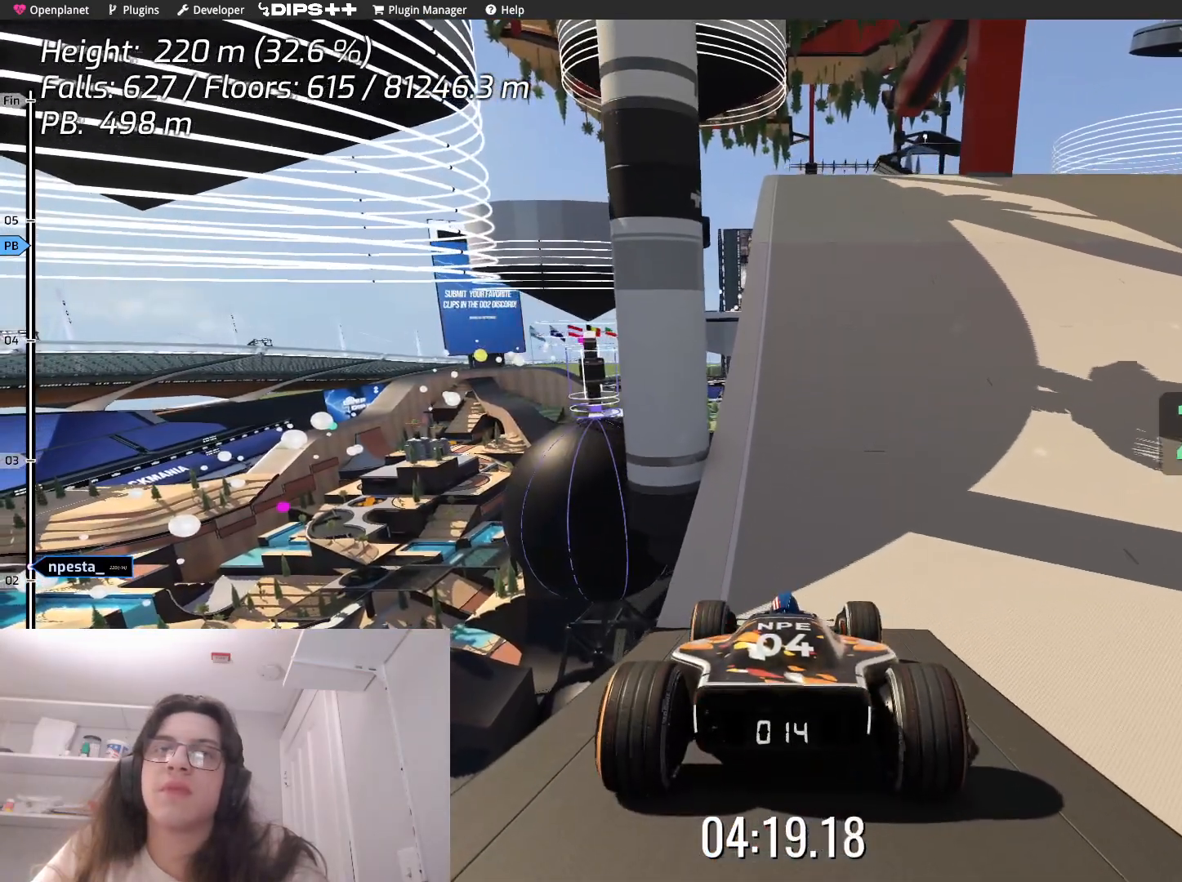
{"keys": ["down"], "events": []}
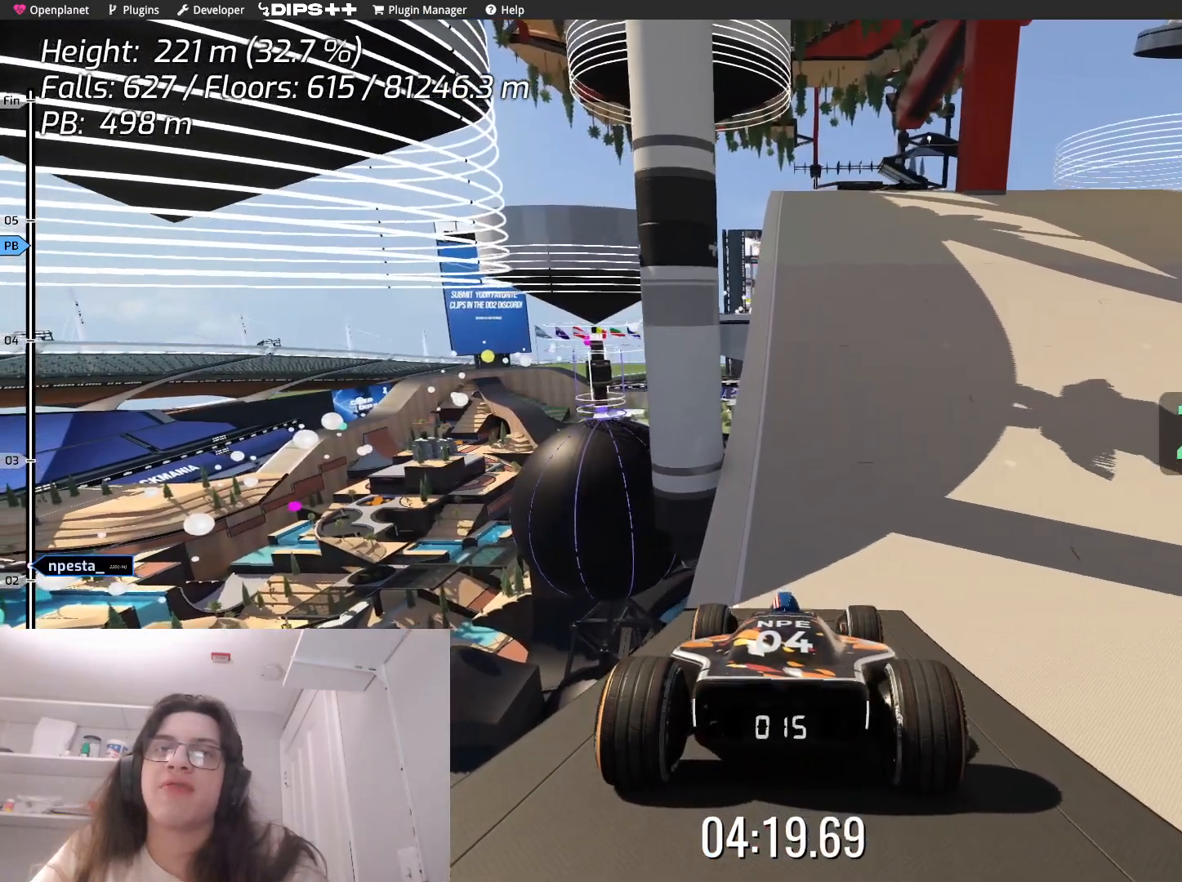
{"keys": [], "events": [[417, "down", "up"]]}
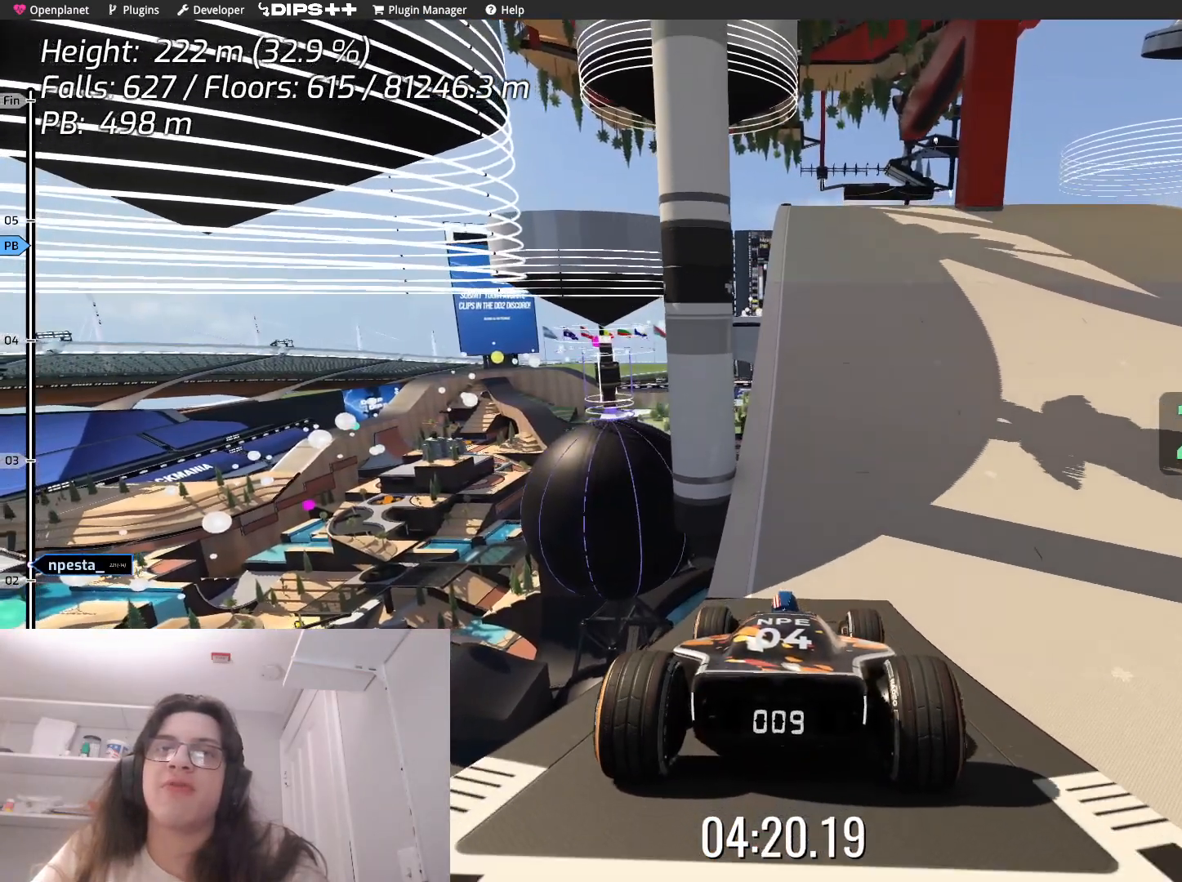
{"keys": ["down"], "events": [[133, "down", "down"]]}
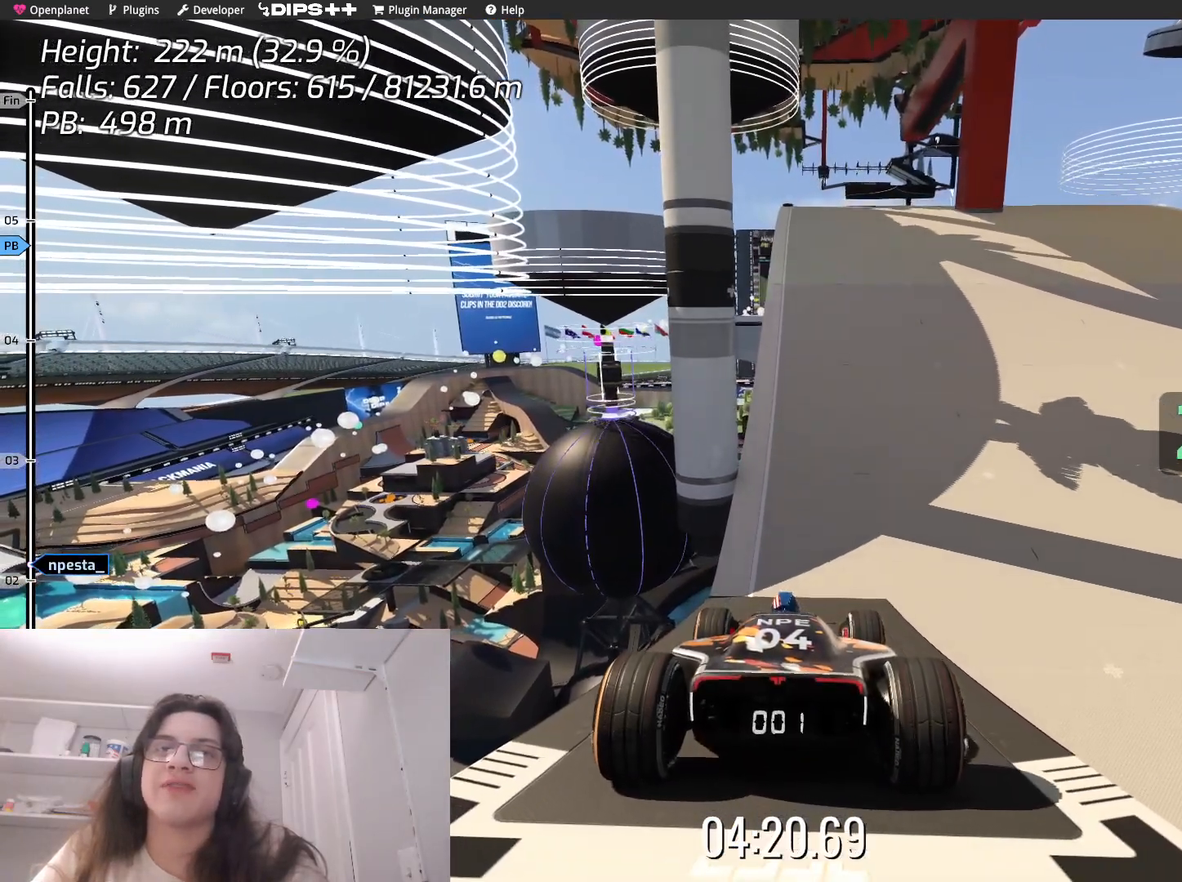
{"keys": ["down"], "events": []}
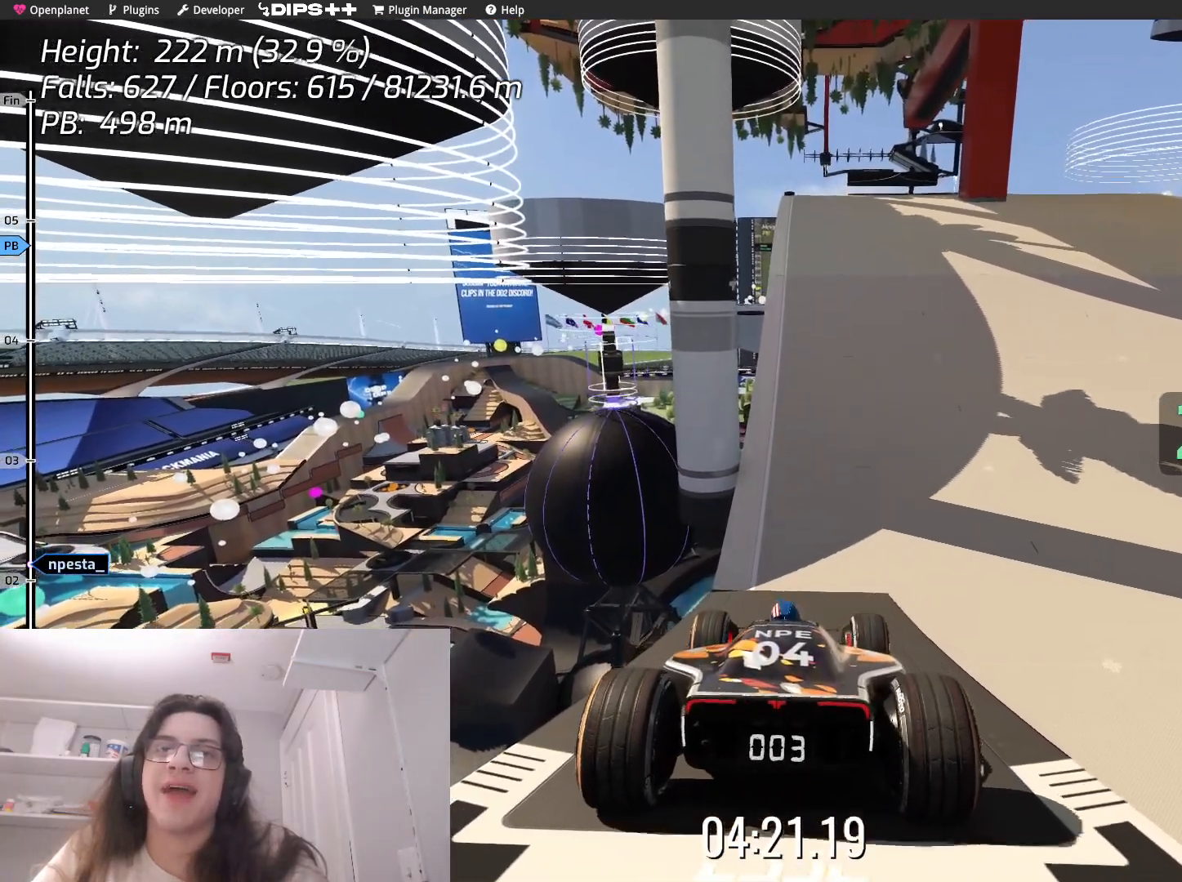
{"keys": [], "events": [[483, "down", "up"]]}
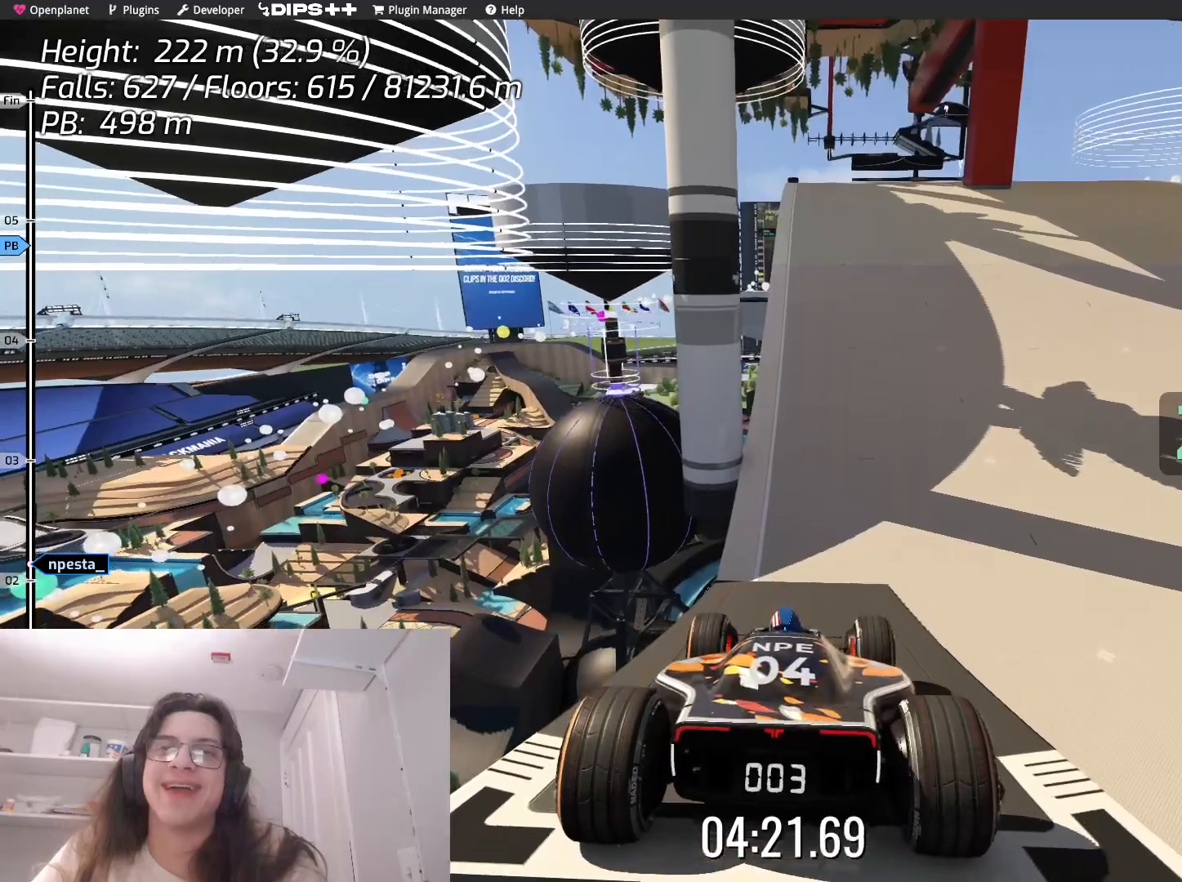
{"keys": ["up"], "events": [[100, "up", "down"]]}
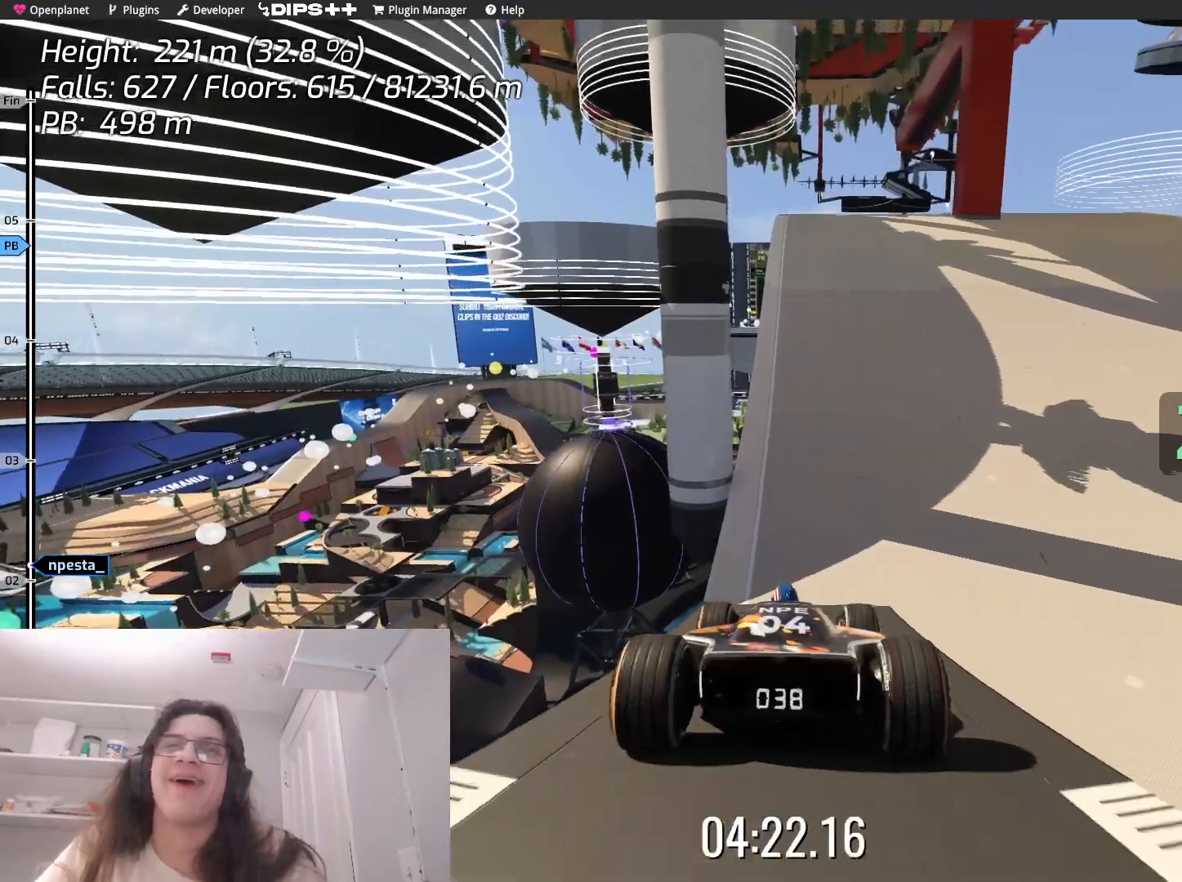
{"keys": ["up"], "events": []}
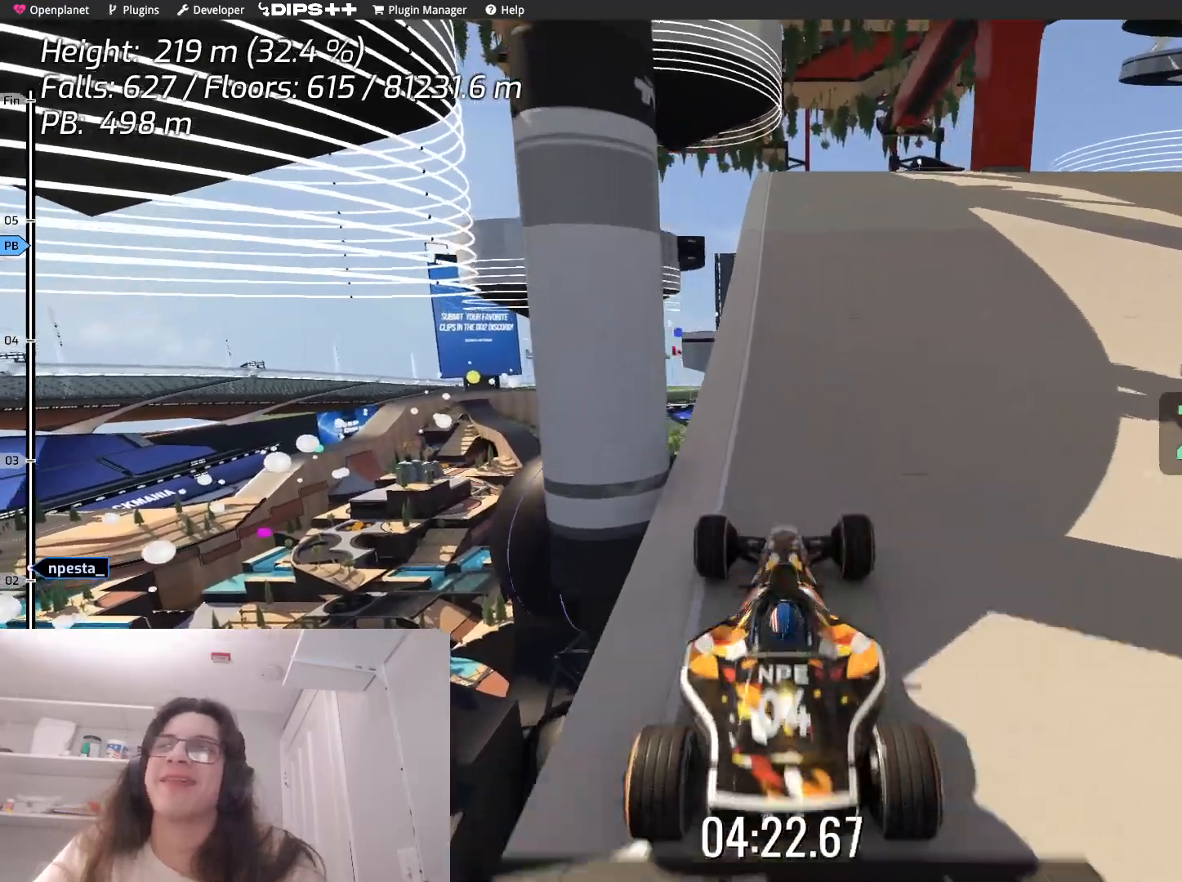
{"keys": ["up"], "events": []}
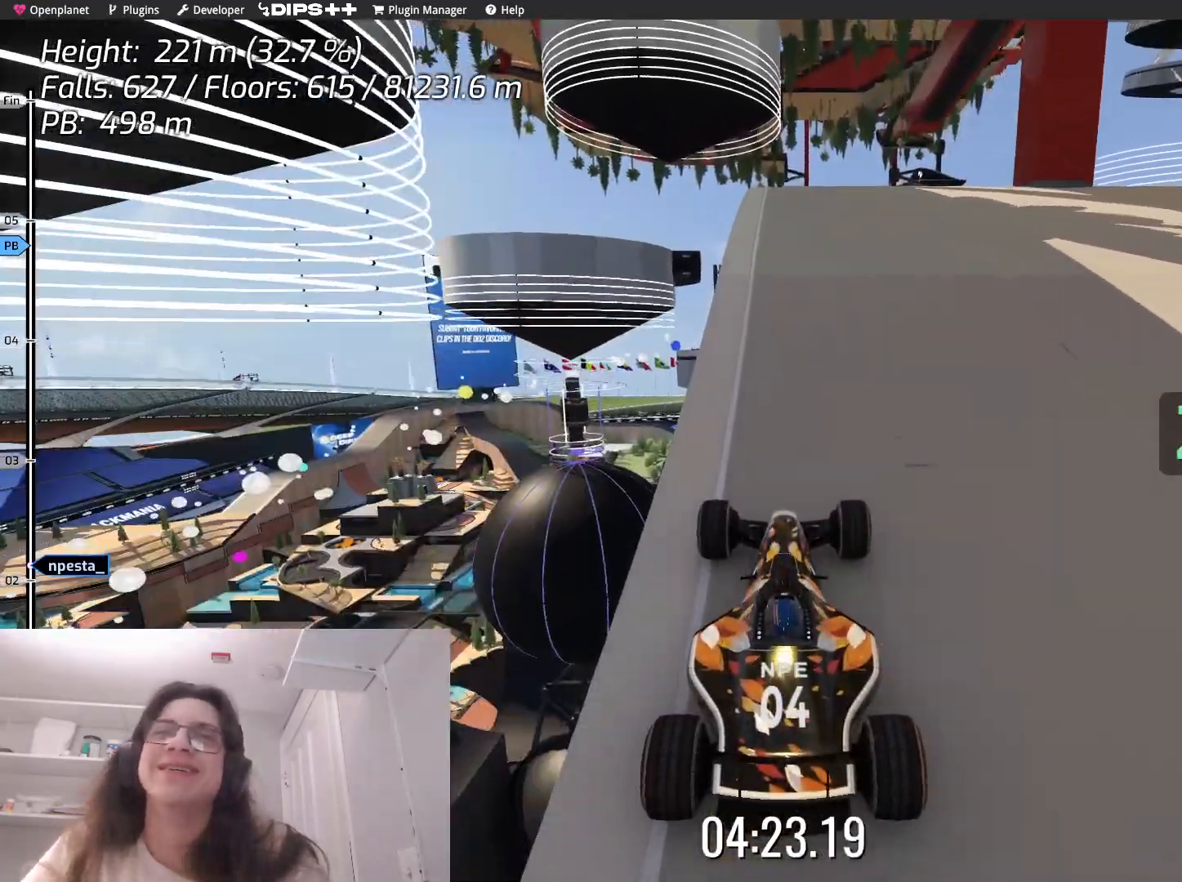
{"keys": ["up"], "events": []}
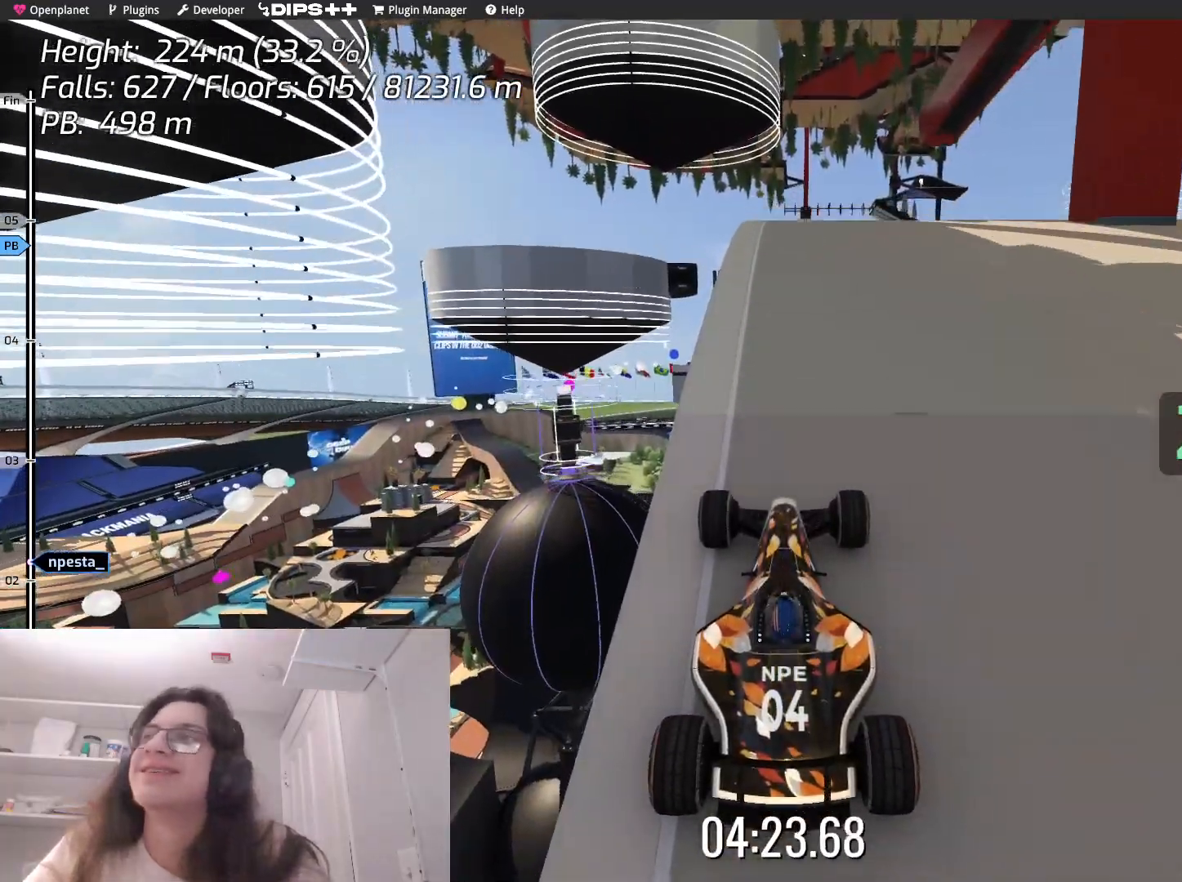
{"keys": ["up"], "events": []}
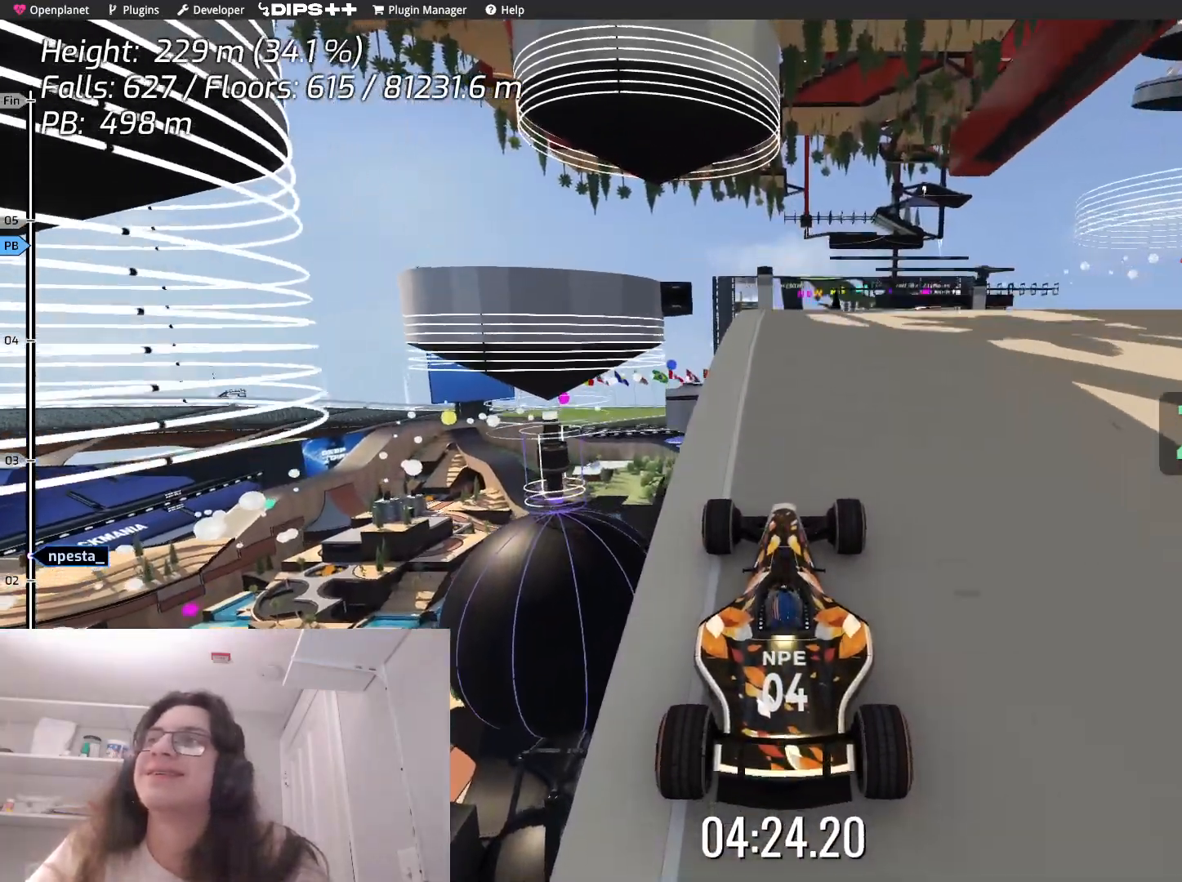
{"keys": ["up"], "events": []}
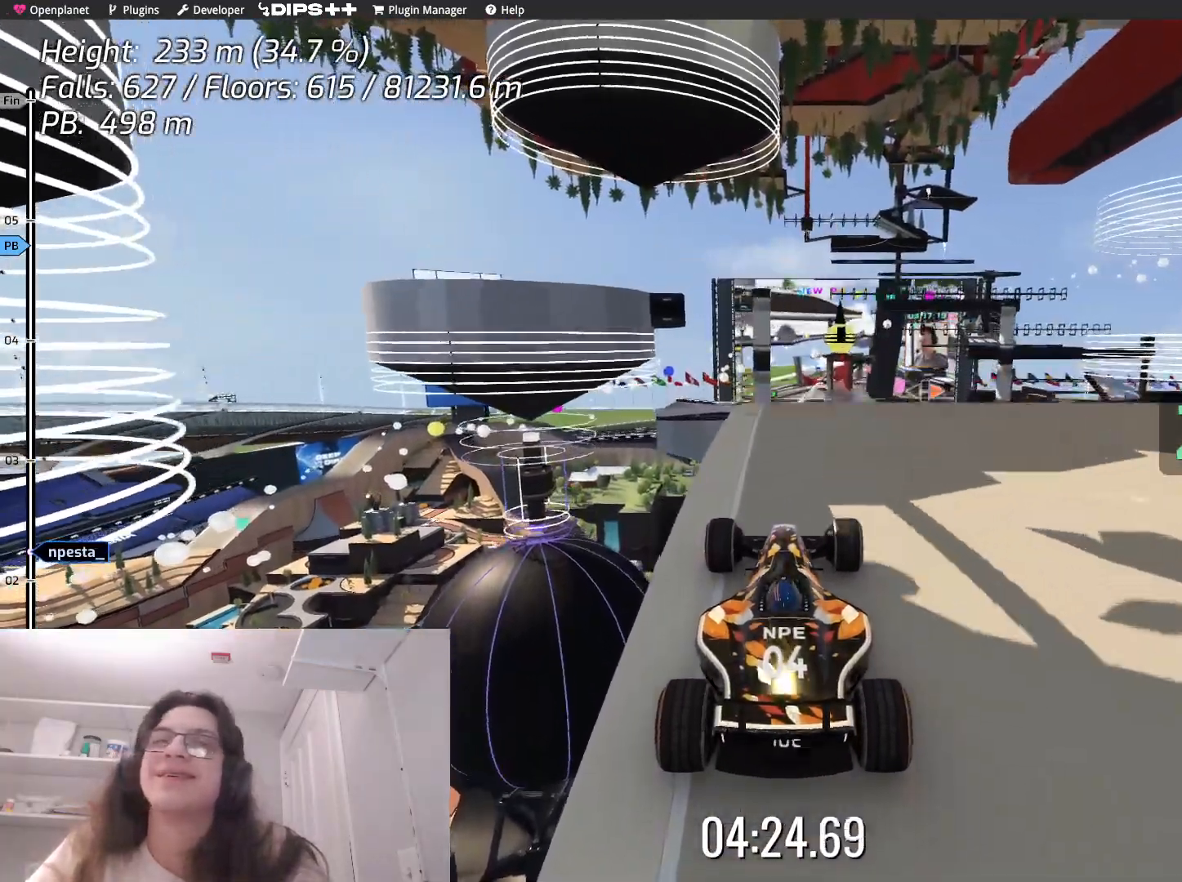
{"keys": ["up"], "events": []}
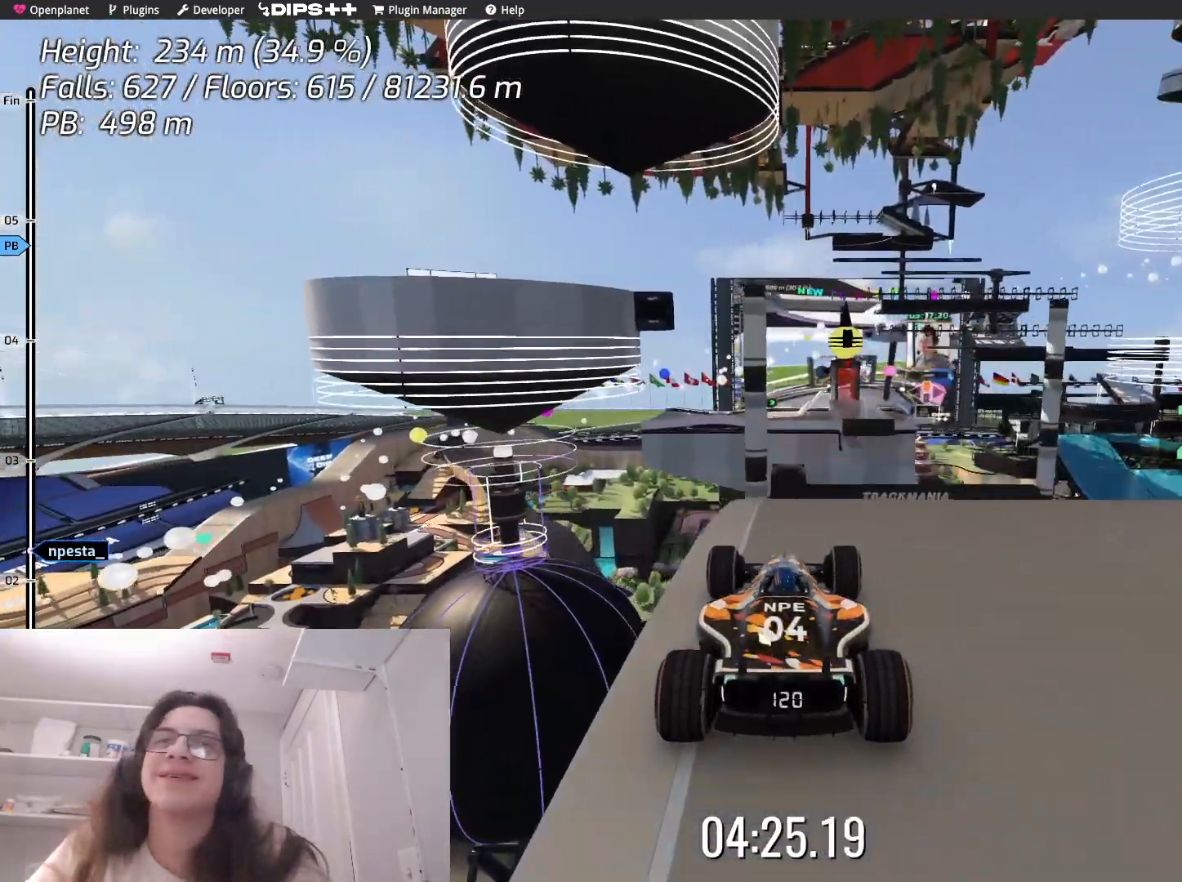
{"keys": ["up"], "events": []}
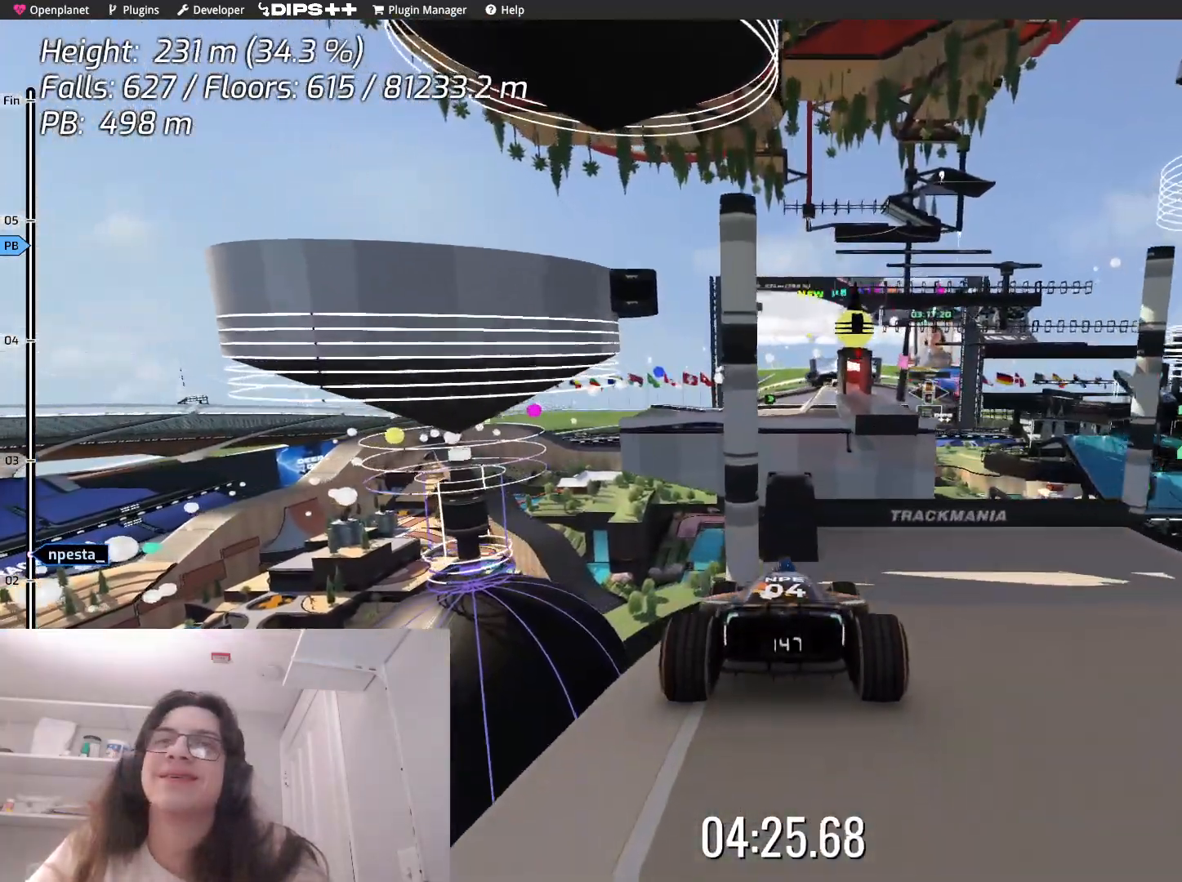
{"keys": ["up"], "events": []}
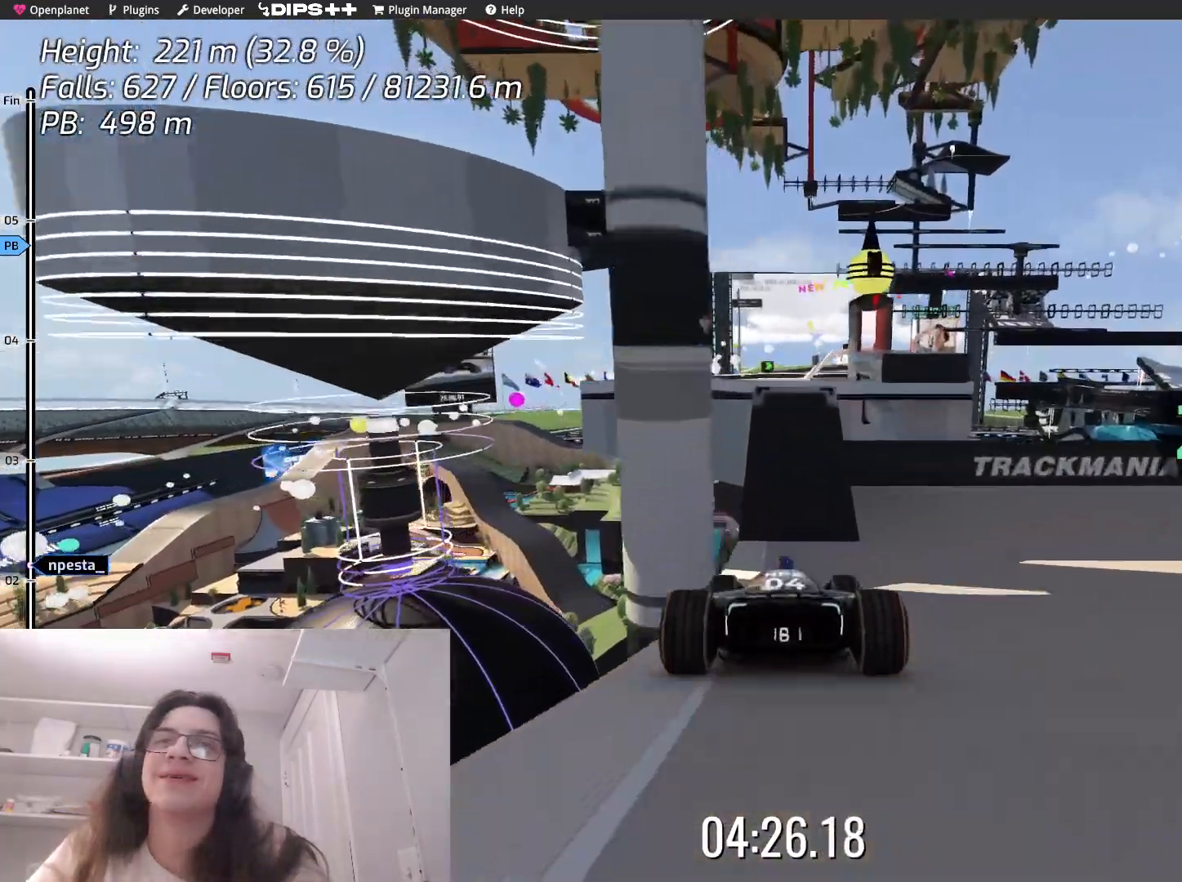
{"keys": ["up"], "events": []}
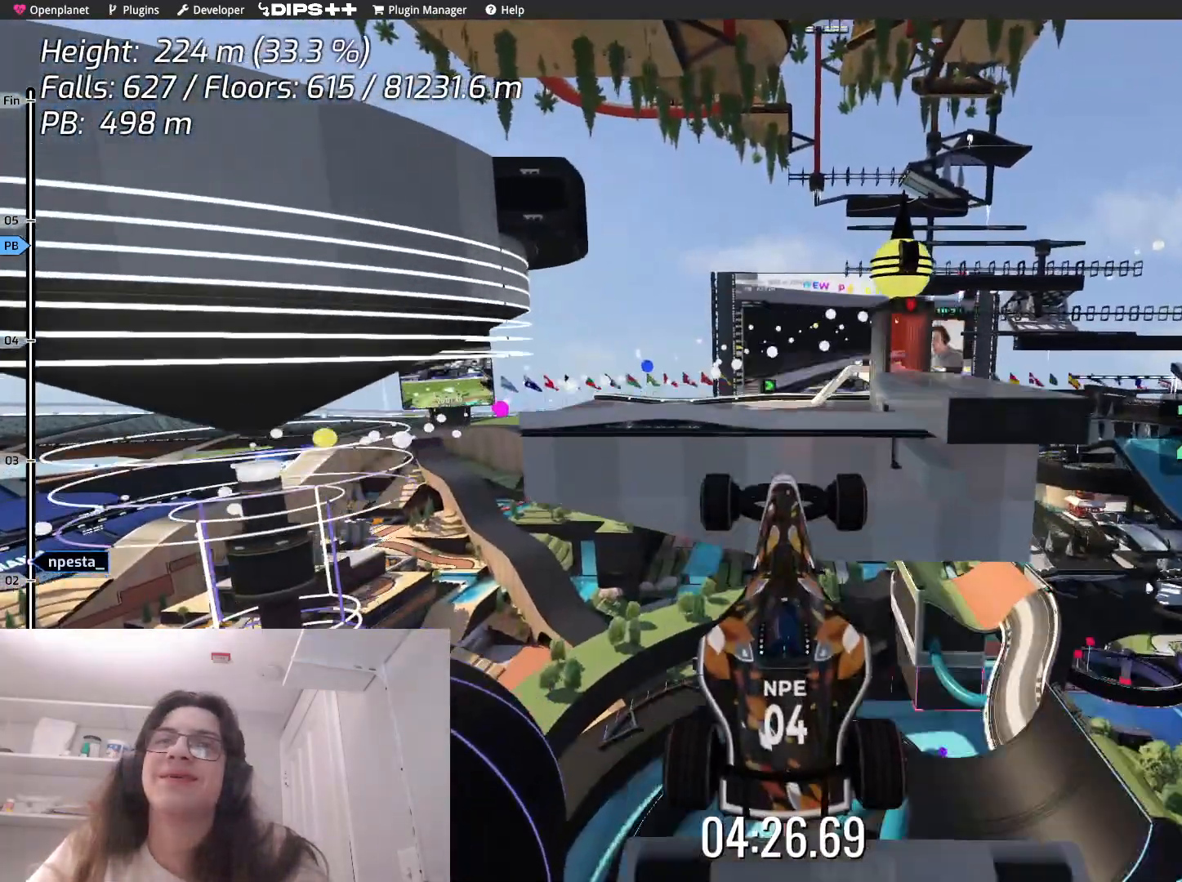
{"keys": ["up"], "events": []}
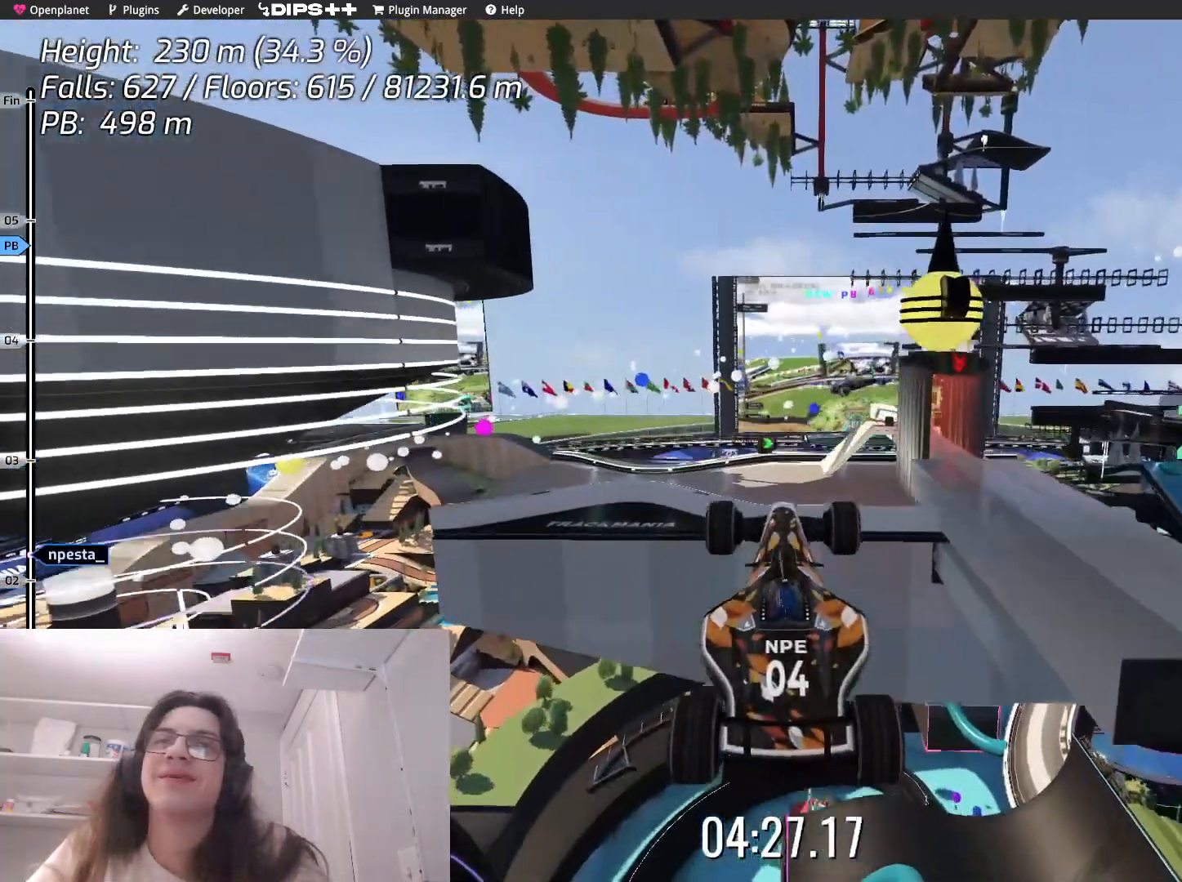
{"keys": [], "events": [[467, "up", "up"]]}
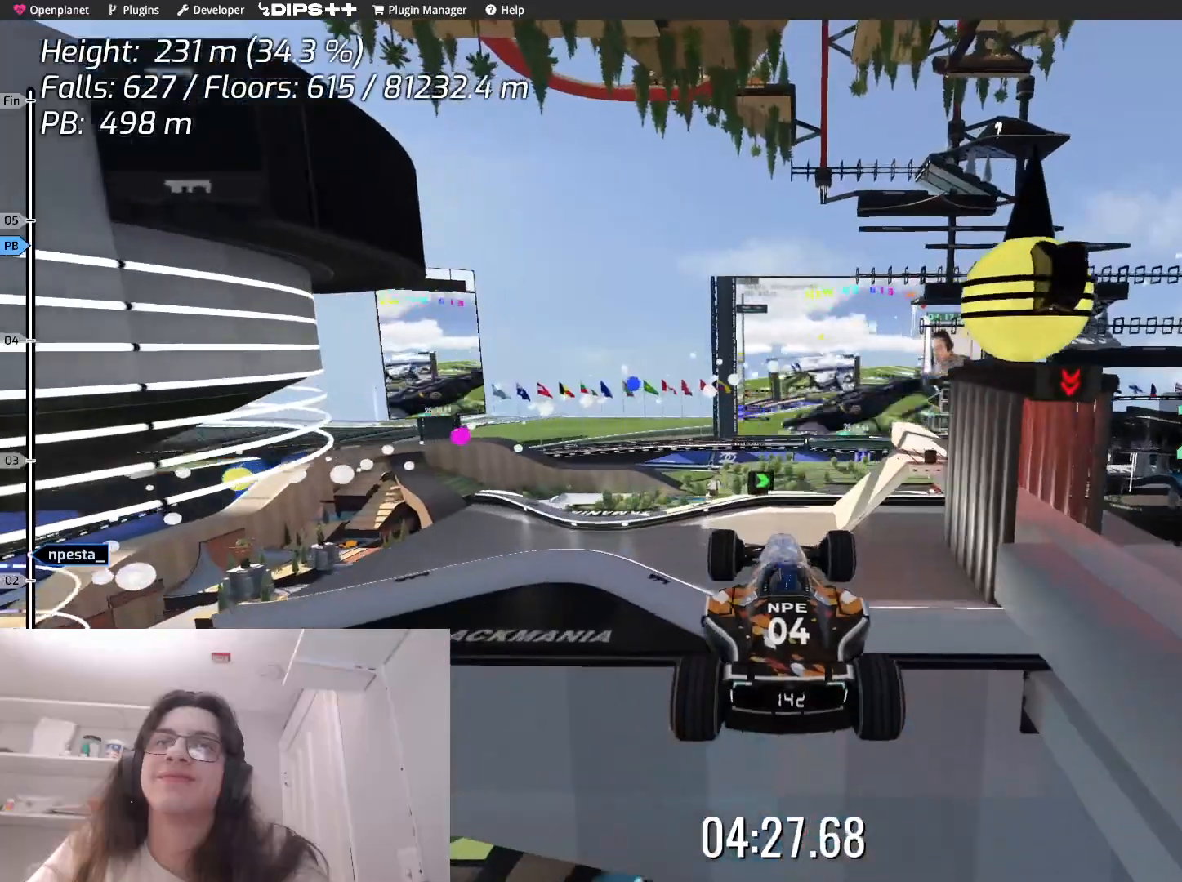
{"keys": ["down"], "events": [[200, "down", "down"]]}
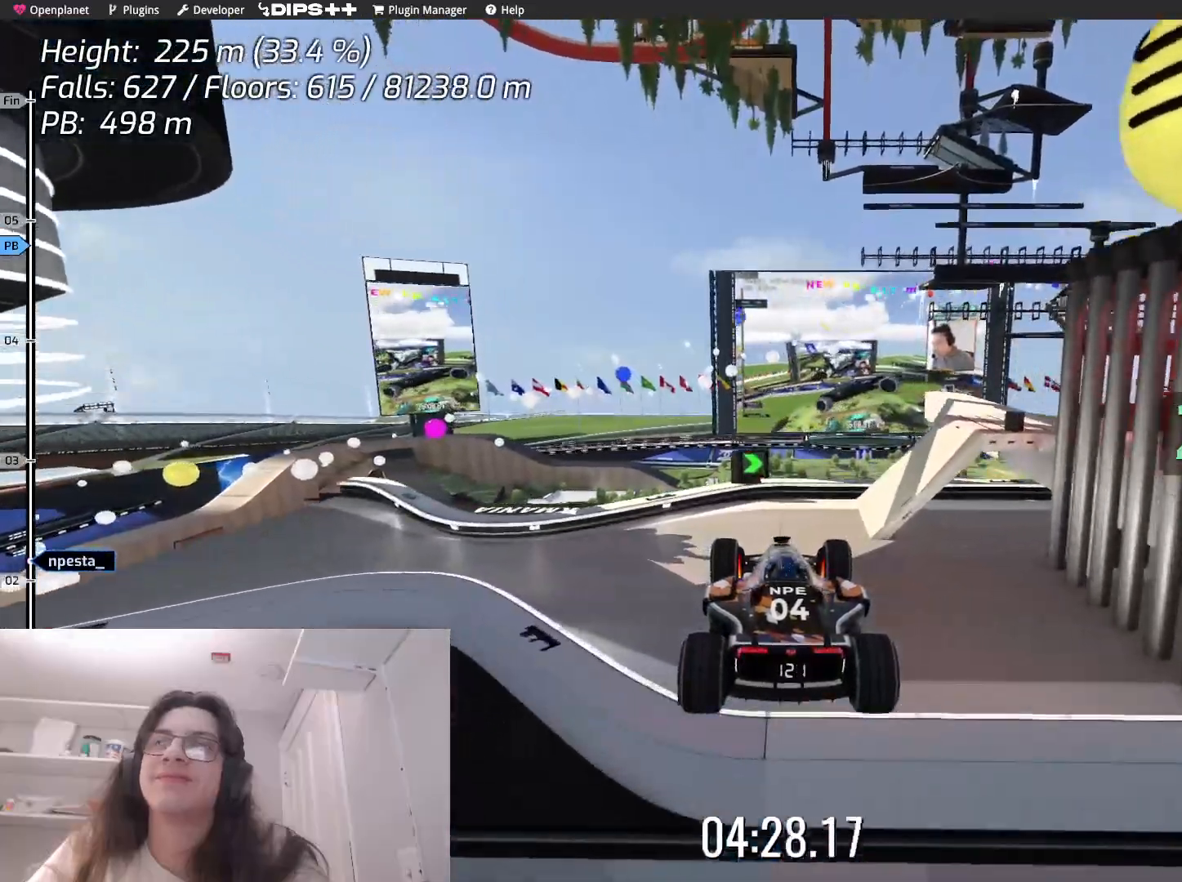
{"keys": ["down"], "events": []}